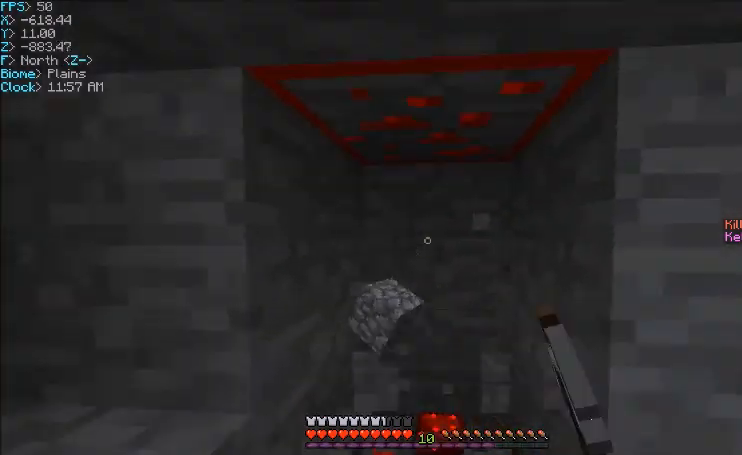
Gameplay with keyboard and mouse; each line is a JSON object with the keys and mouse buttons held at the frame after it. "events" lists presses ("down") and releases ("up") of "a", "d", "s", "w", "mouse_left" and "mouse_right" between this image and that frame as [ms after this image, input, new state], when the widget could be followed in between. "mouse_left", "mouse_right" = the "left", "right" buttons of the "mouse" list. No other keys are recorded. Fast repeated clicks can show as one long hold. Mouse movement is not recorded.
{"keys": ["d"], "mouse": ["left"], "events": [[33, "d", "down"], [167, "d", "up"], [233, "w", "up"], [433, "d", "down"]]}
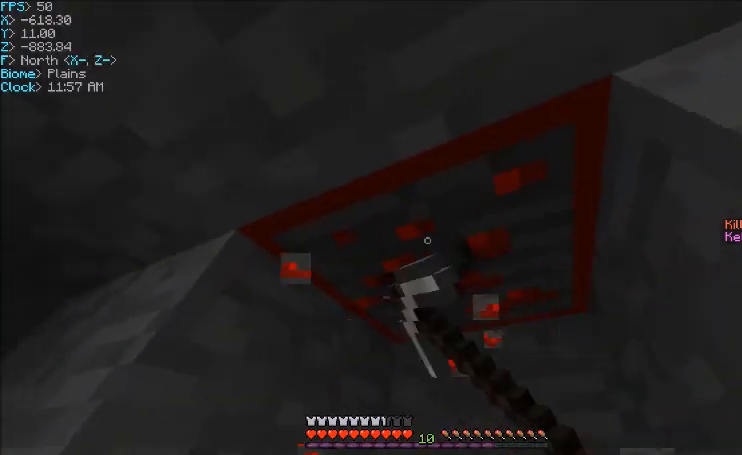
{"keys": [], "mouse": ["left"], "events": [[67, "w", "down"], [100, "d", "up"], [300, "d", "down"], [300, "w", "up"], [434, "d", "up"]]}
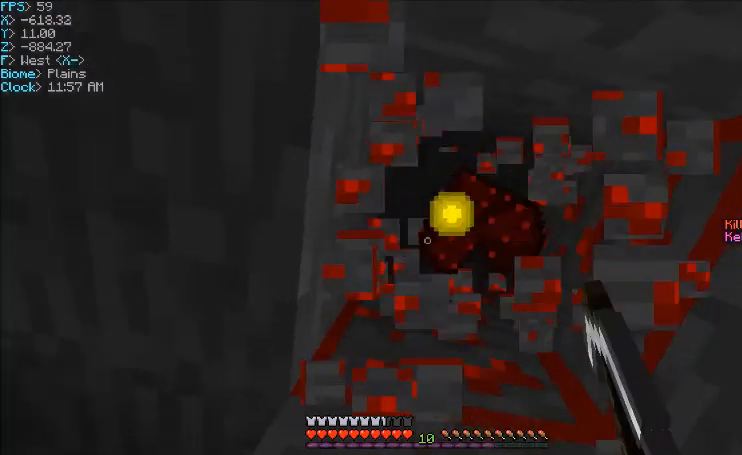
{"keys": [], "mouse": ["left"], "events": [[133, "d", "down"], [267, "d", "up"]]}
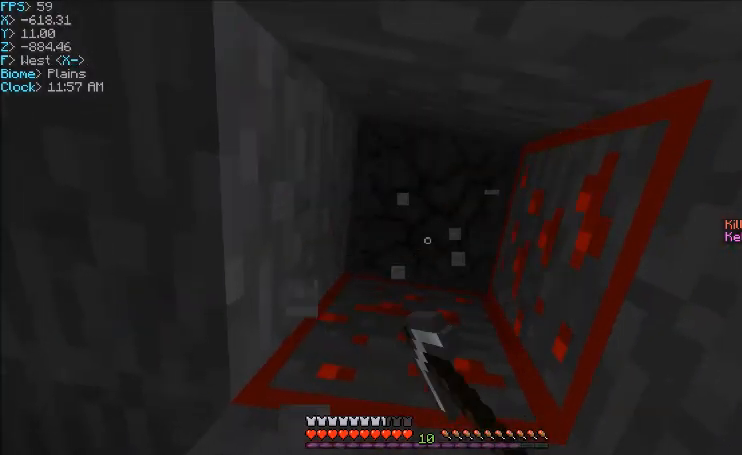
{"keys": [], "mouse": ["left"], "events": []}
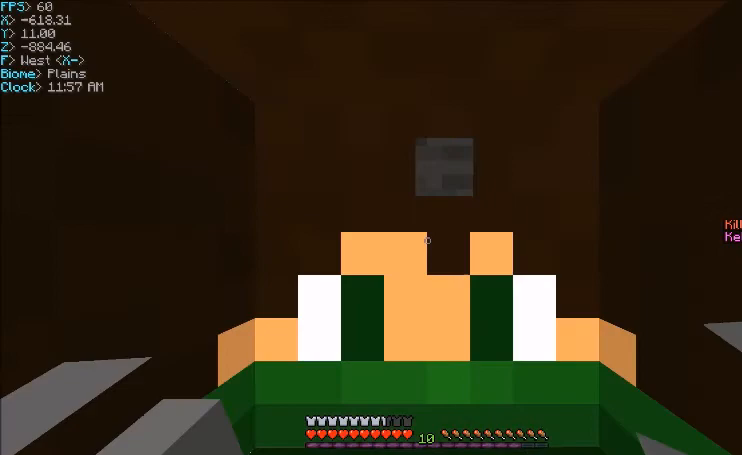
{"keys": [], "mouse": ["left"], "events": []}
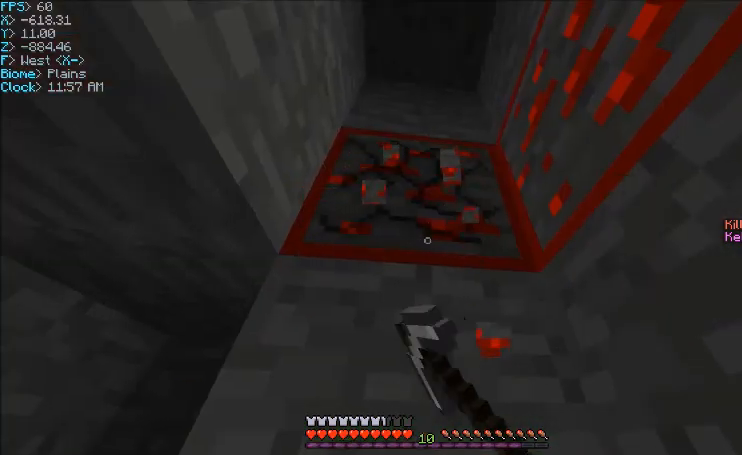
{"keys": [], "mouse": ["left"], "events": [[267, "a", "down"], [467, "a", "up"]]}
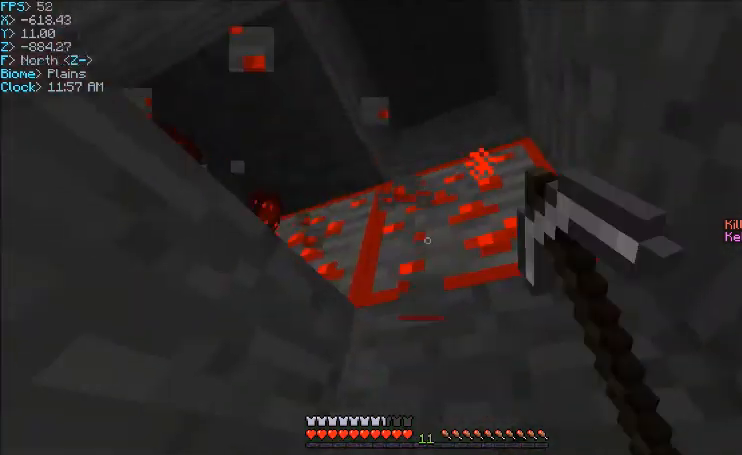
{"keys": [], "mouse": ["left"], "events": []}
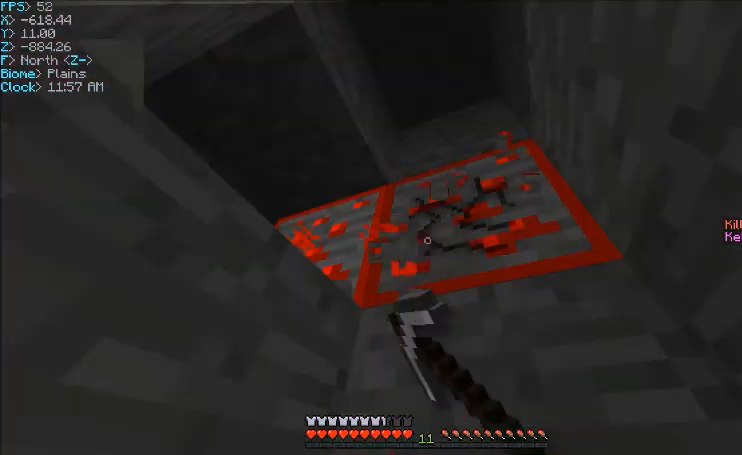
{"keys": ["w"], "mouse": ["left"], "events": [[334, "d", "down"], [367, "w", "down"], [434, "d", "up"]]}
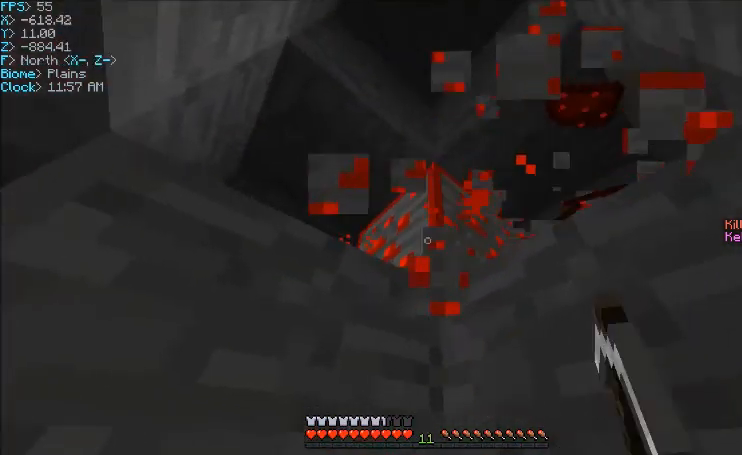
{"keys": [], "mouse": ["left"], "events": [[33, "w", "up"]]}
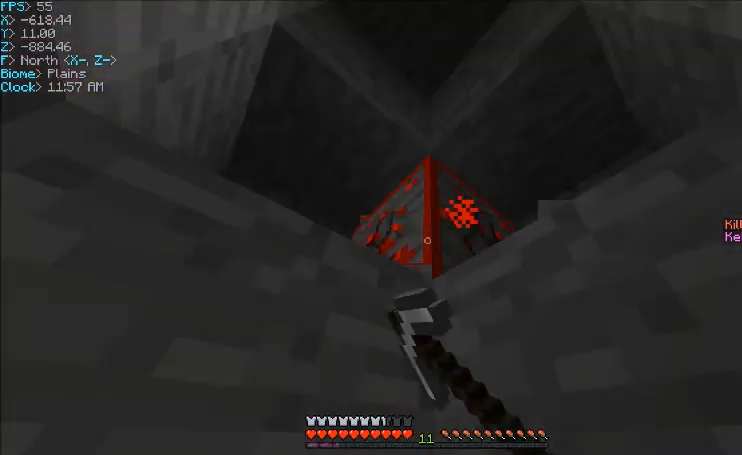
{"keys": ["w"], "mouse": ["left"], "events": [[434, "w", "down"]]}
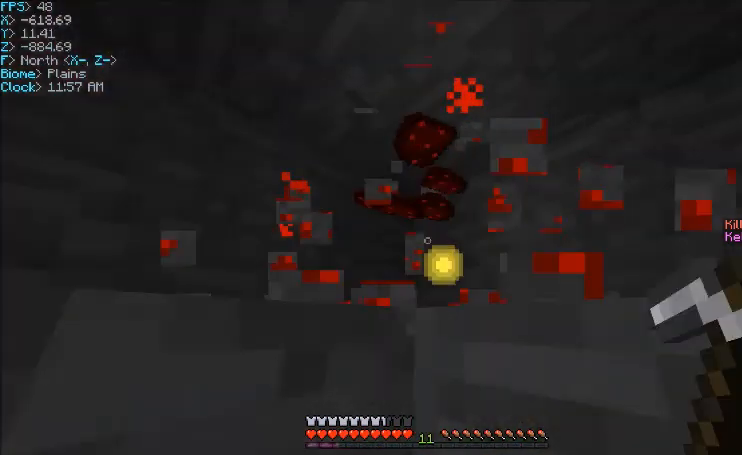
{"keys": ["a"], "mouse": [], "events": [[33, "mouse_left", "up"], [433, "a", "down"], [467, "w", "up"]]}
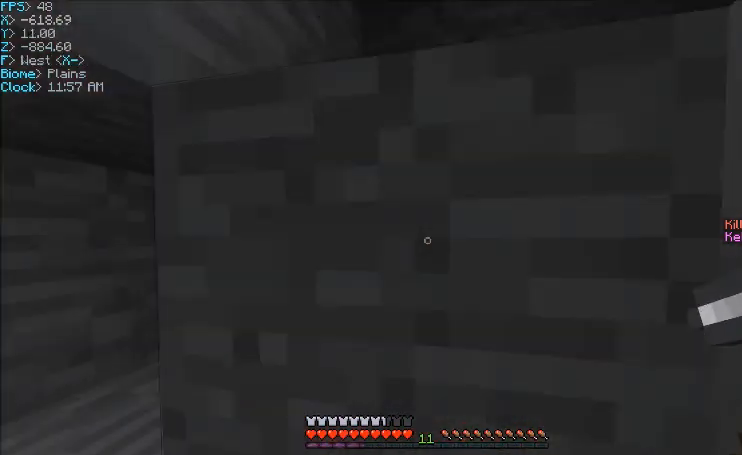
{"keys": [], "mouse": ["left"], "events": [[300, "mouse_left", "down"], [334, "a", "up"]]}
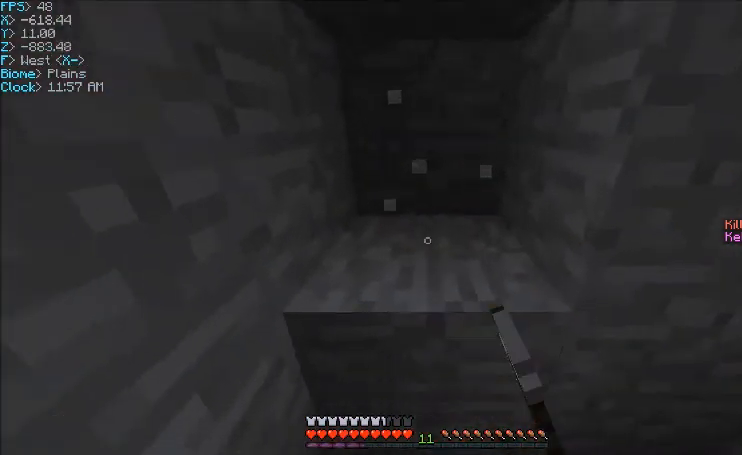
{"keys": [], "mouse": ["left"], "events": [[300, "a", "down"], [433, "a", "up"]]}
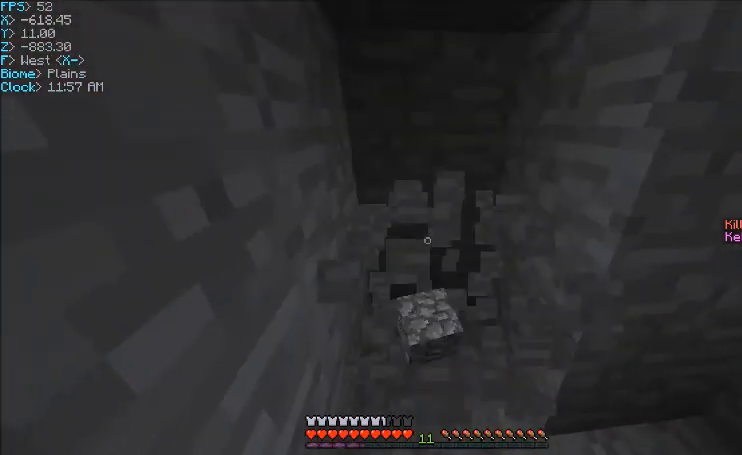
{"keys": ["w"], "mouse": ["left"], "events": [[34, "w", "down"]]}
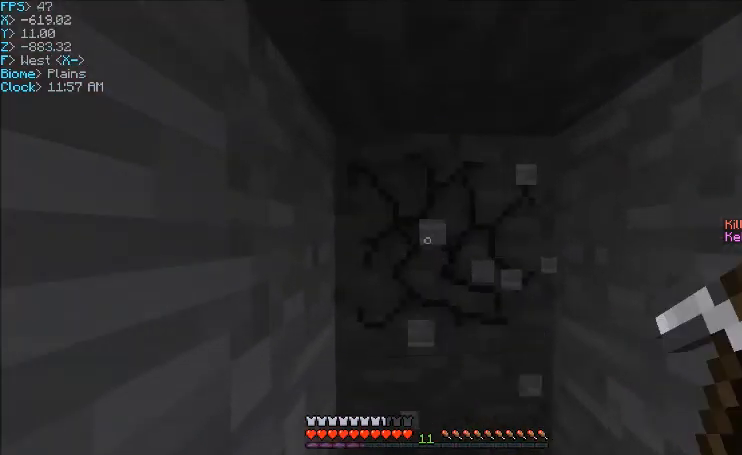
{"keys": ["w"], "mouse": ["left"], "events": []}
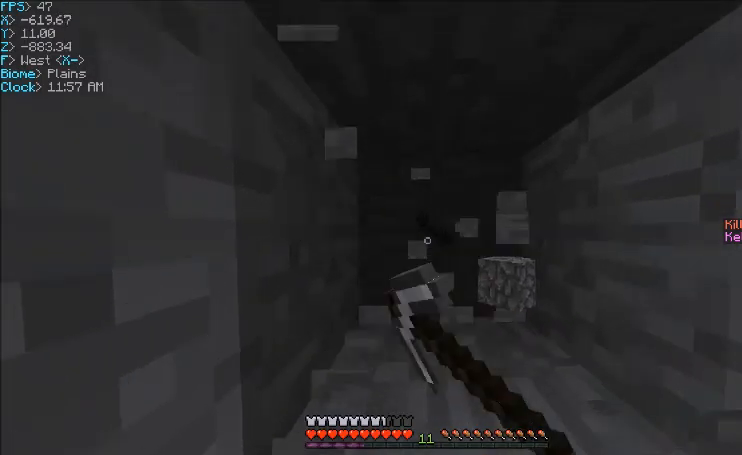
{"keys": ["w"], "mouse": ["left"], "events": [[34, "w", "up"], [434, "w", "down"]]}
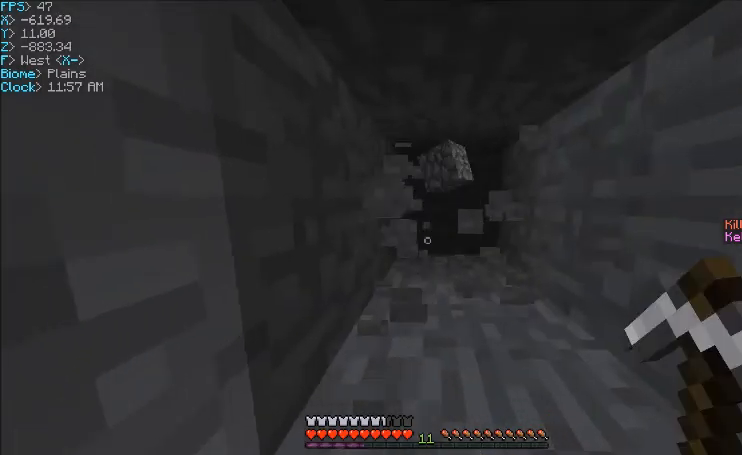
{"keys": [], "mouse": ["left"], "events": [[133, "w", "up"]]}
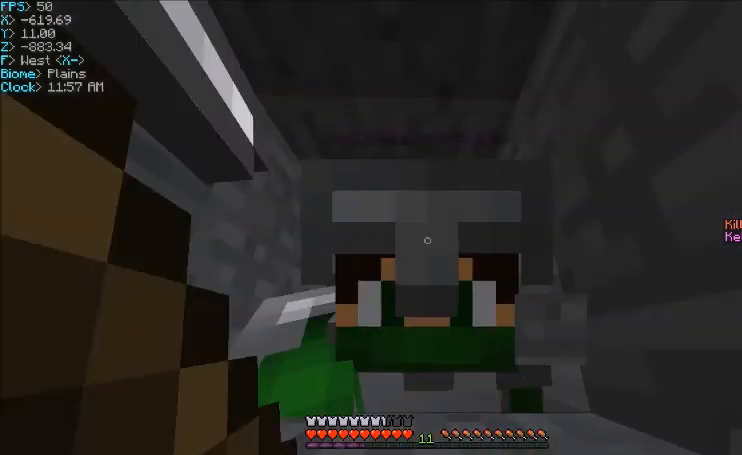
{"keys": ["w"], "mouse": ["left"], "events": [[200, "w", "down"]]}
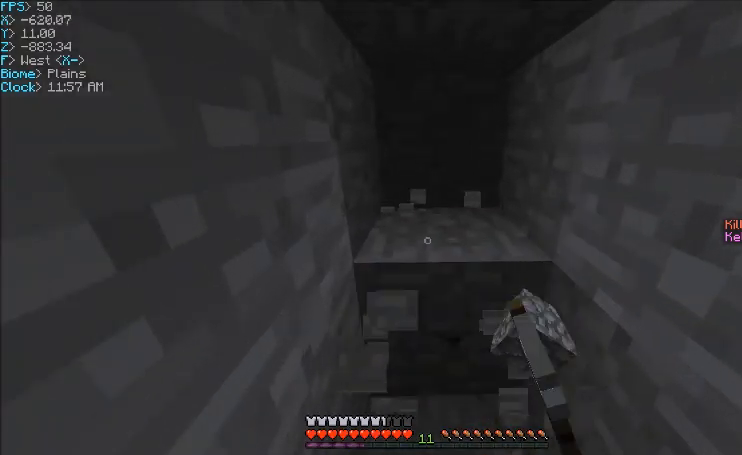
{"keys": ["d", "w"], "mouse": ["left"], "events": [[467, "d", "down"]]}
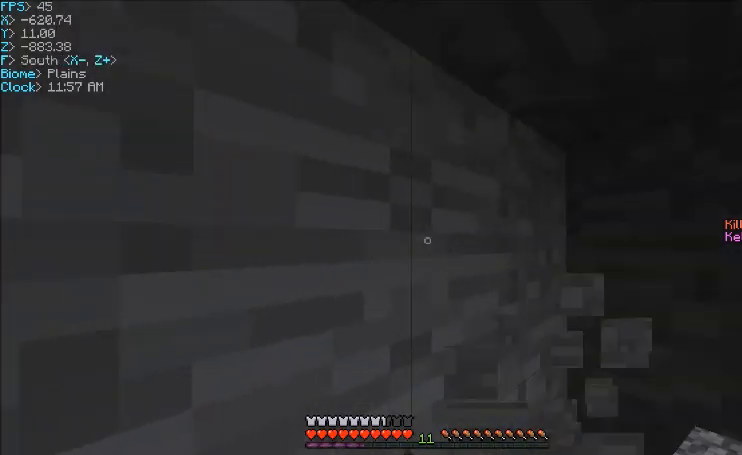
{"keys": [], "mouse": ["left"], "events": [[100, "w", "up"], [501, "d", "up"]]}
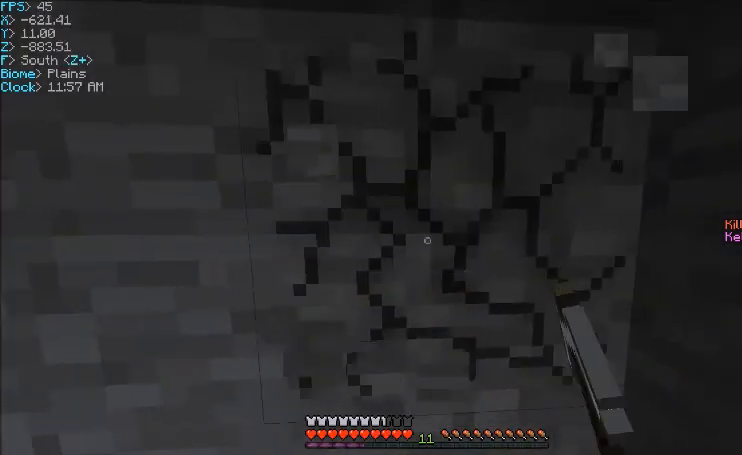
{"keys": [], "mouse": ["left"], "events": [[33, "w", "down"], [233, "w", "up"]]}
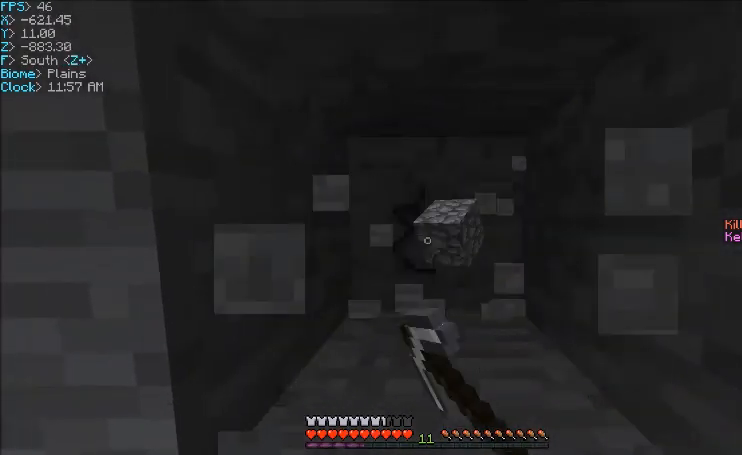
{"keys": [], "mouse": ["left"], "events": []}
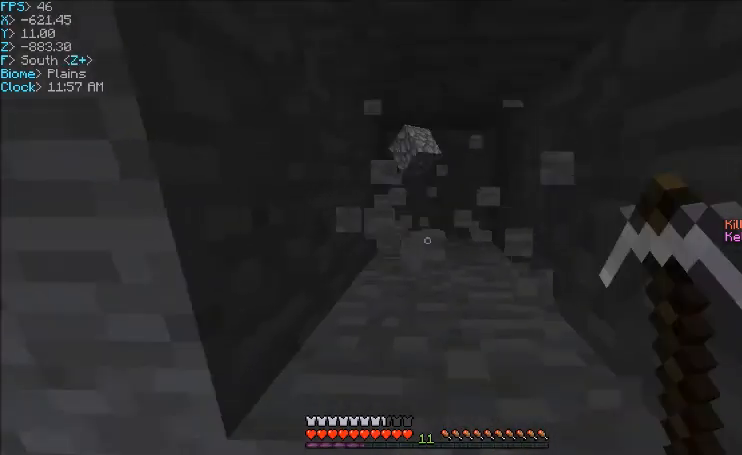
{"keys": ["w"], "mouse": ["left"], "events": [[100, "w", "down"]]}
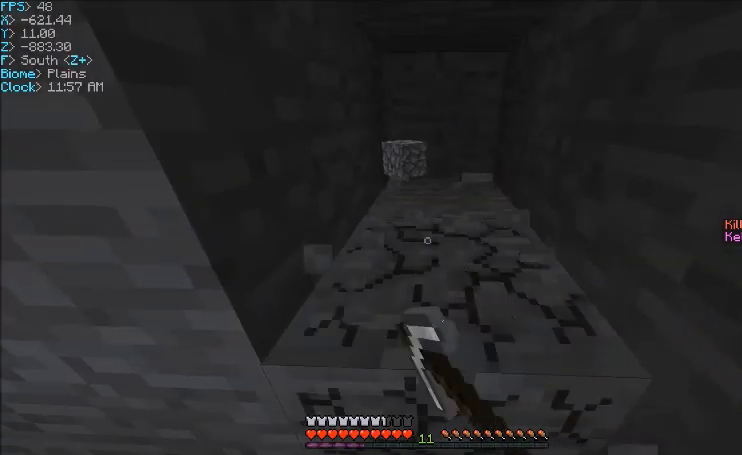
{"keys": ["w"], "mouse": ["left"], "events": []}
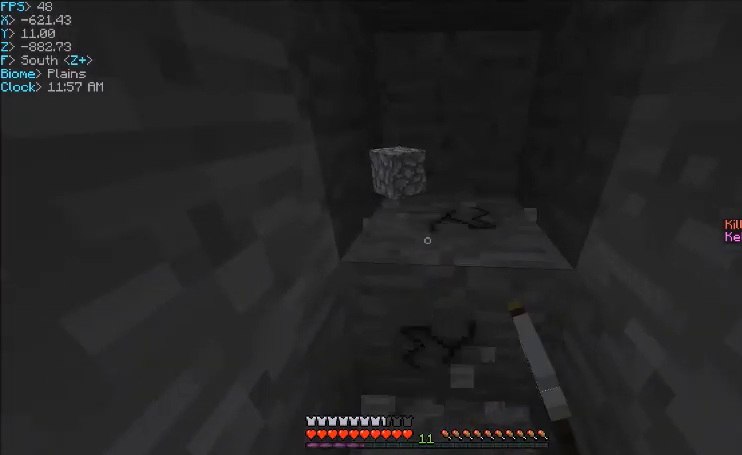
{"keys": ["a", "w"], "mouse": ["left"], "events": [[500, "a", "down"]]}
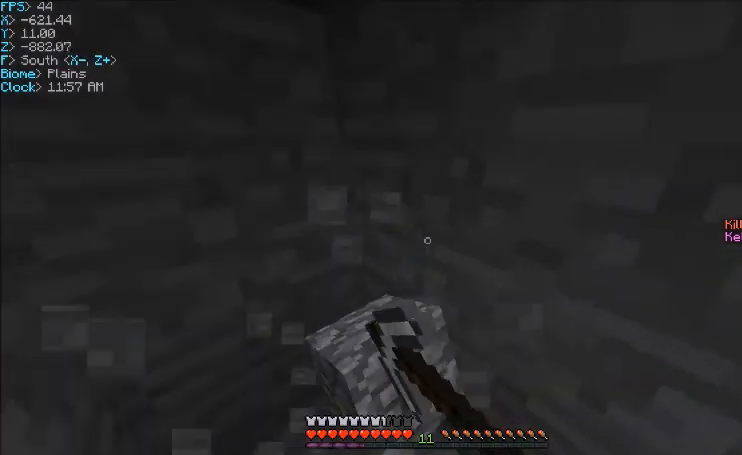
{"keys": [], "mouse": ["left"], "events": [[267, "a", "up"], [267, "w", "up"]]}
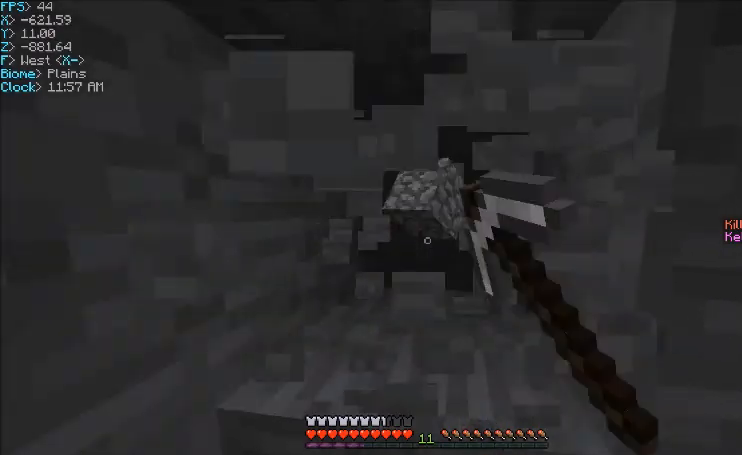
{"keys": ["a", "w"], "mouse": ["left"], "events": [[66, "w", "down"], [200, "w", "up"], [333, "w", "down"], [367, "a", "down"]]}
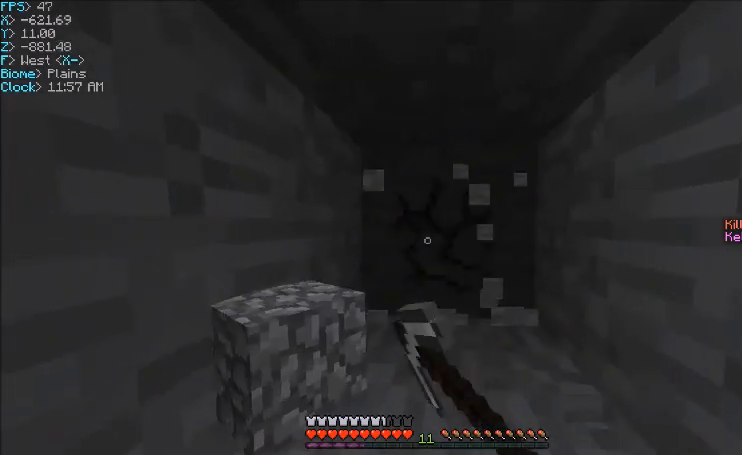
{"keys": ["w"], "mouse": ["left"], "events": [[34, "a", "up"], [34, "w", "up"], [267, "w", "down"]]}
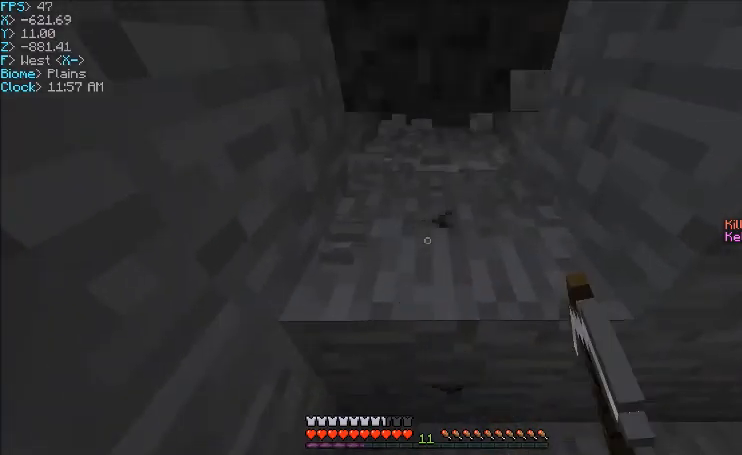
{"keys": ["w"], "mouse": ["left"], "events": []}